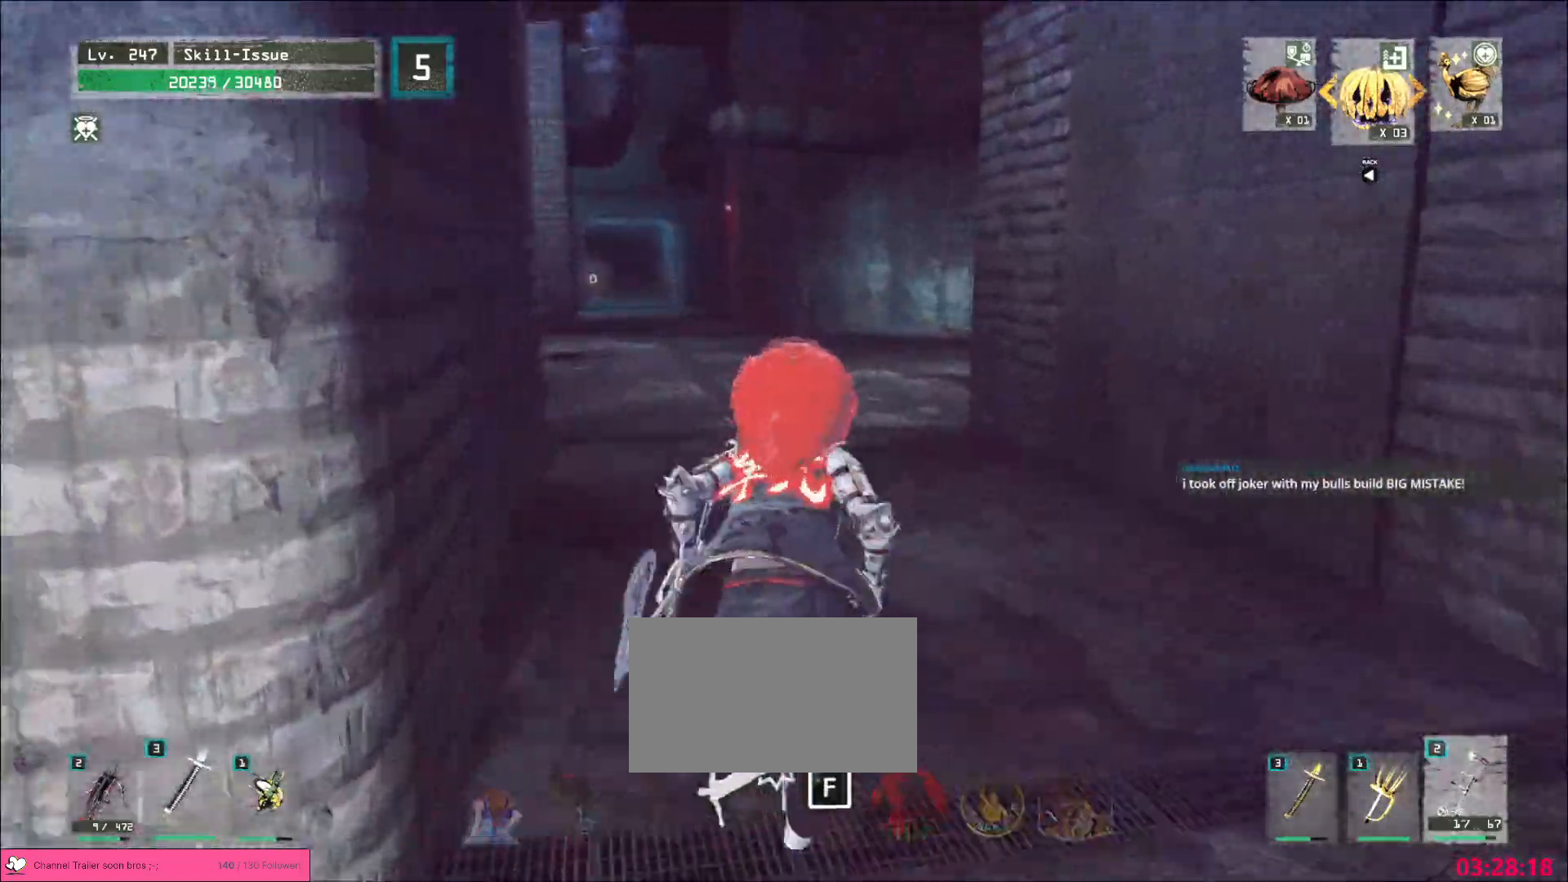
Gameplay with keyboard and mouse; each line is a JSON object with the keys and mouse buttons held at the frame after it. "events" lists presses ("down") and releases ("up") of "1", "2", "3", "4", "5", "a", "alt", "b", "c", "ctrl", "d", "e", "f", "g", "q", "r", "s", "shift", "space", "t", "tab", "v", "w", "x", "z", "mouse_left", "mouse_right", "mouse_mb4" and "mouse_mb5" between this image and that frame as [ms after this image, input, new state], when the widget could be followed in between. "mouse_left", "mouse_right", "mouse_mb4", "mouse_mb5" = the "left", "right", "mb4", "mb5" buttons of the "mouse" list. No other keys are recorded. Not read: mouse_move mouse_wheel.
{"keys": ["w"], "mouse": [], "events": [[50, "space", "down"], [183, "space", "up"]]}
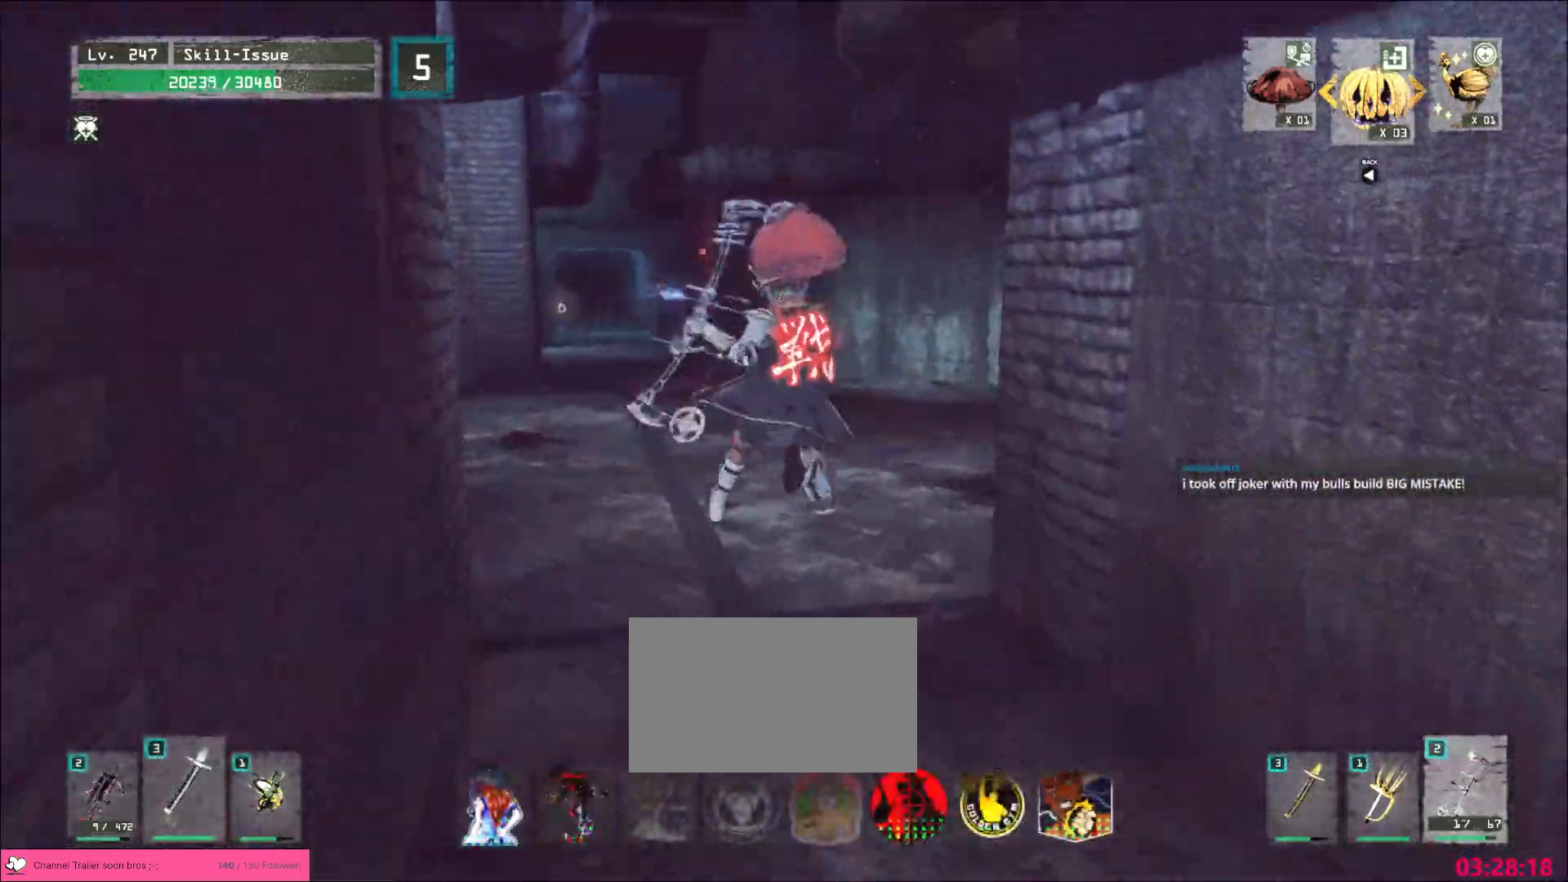
{"keys": ["a", "w"], "mouse": [], "events": [[200, "a", "down"]]}
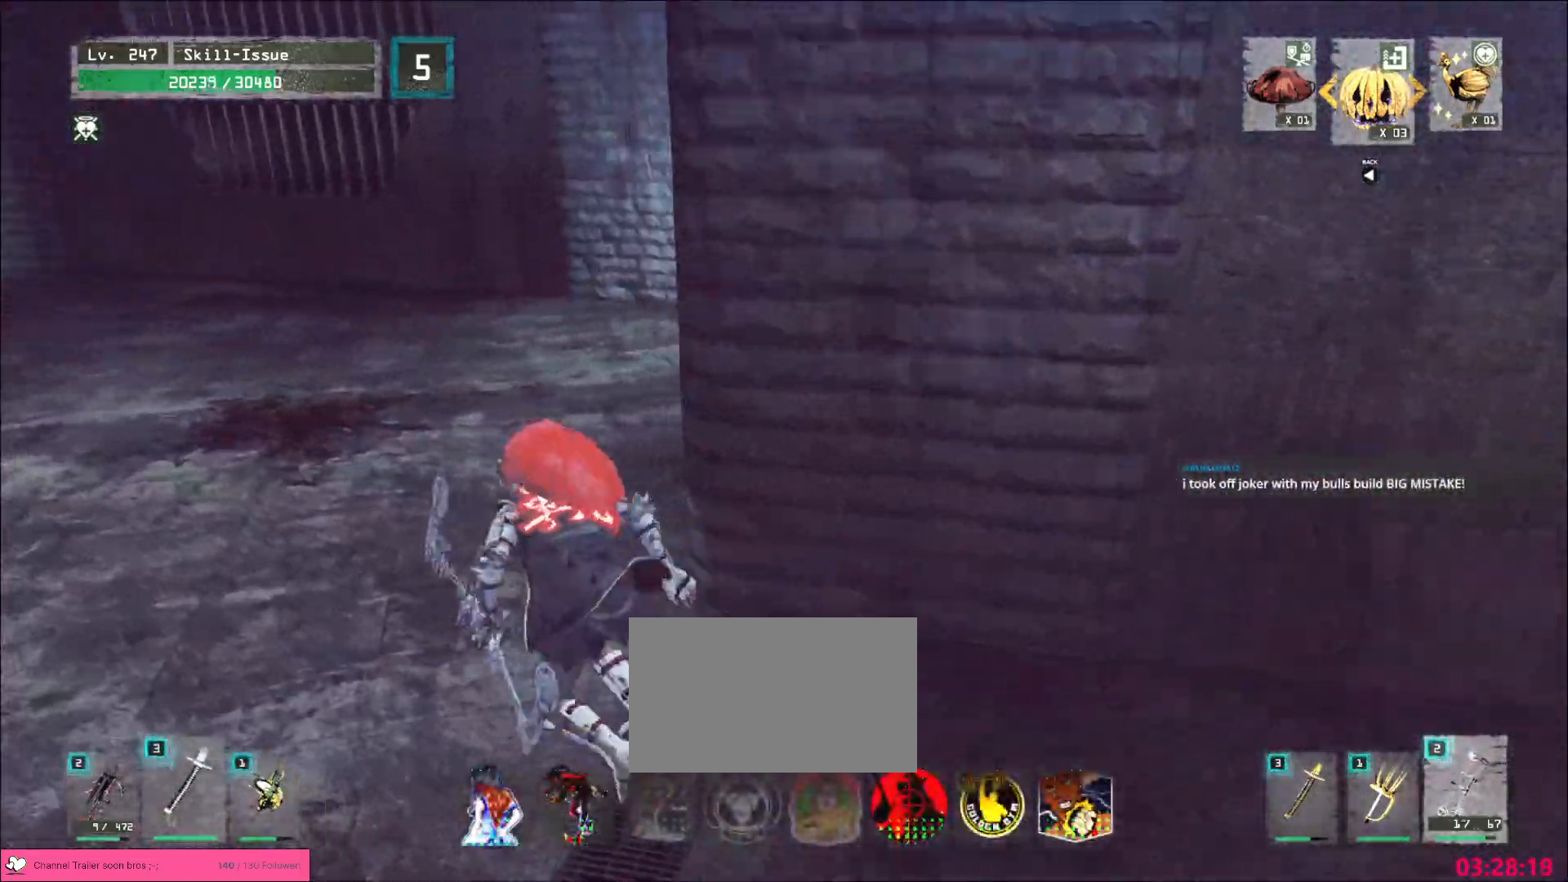
{"keys": ["2"], "mouse": [], "events": [[200, "a", "up"], [250, "w", "up"], [350, "2", "down"], [400, "2", "up"], [450, "2", "down"]]}
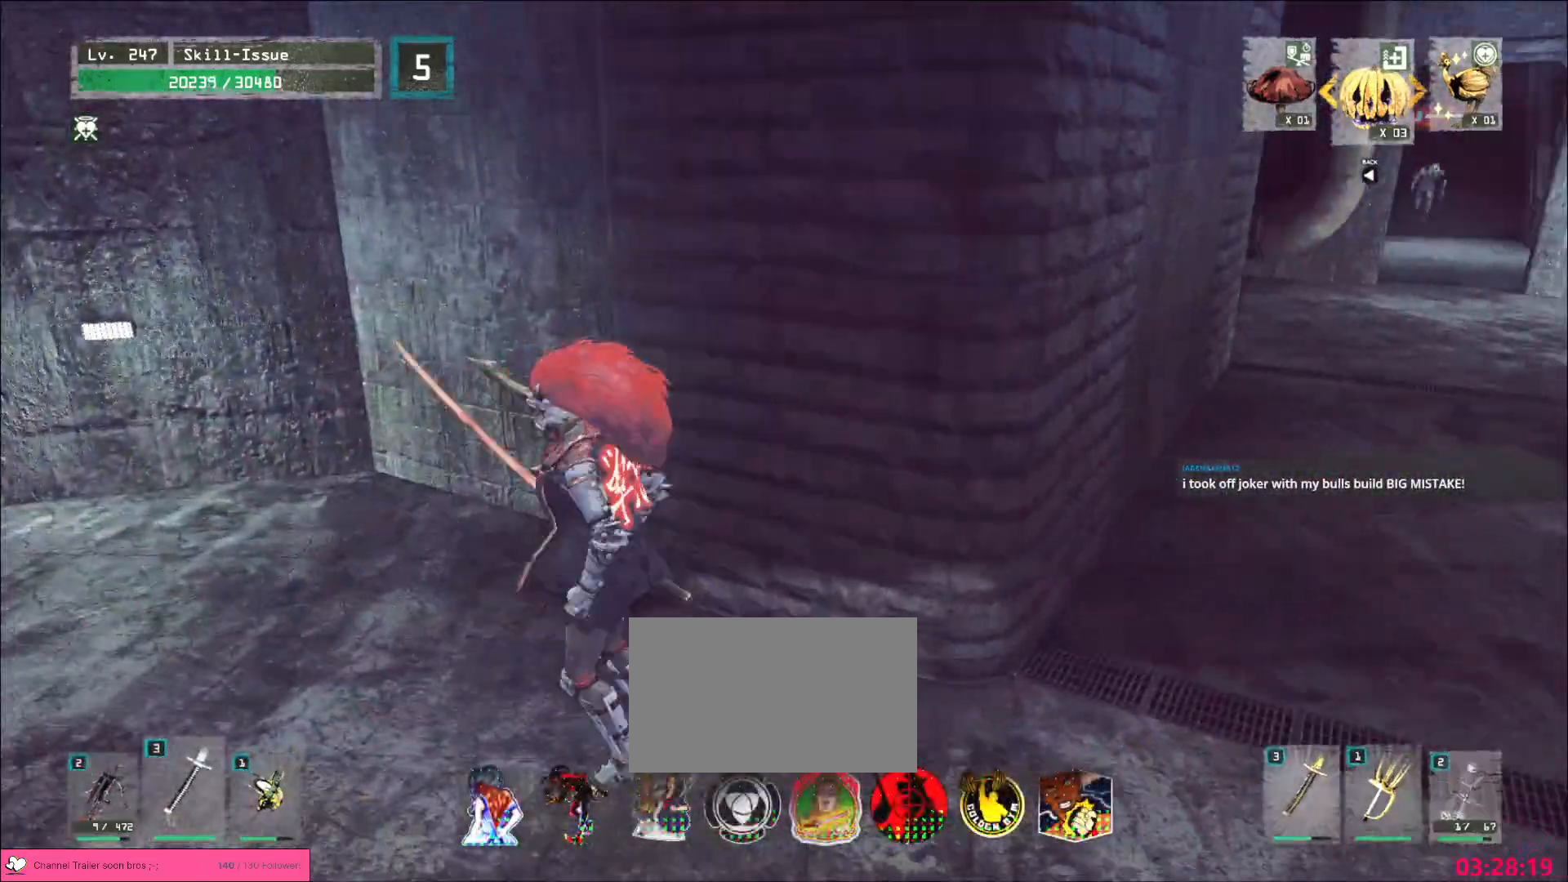
{"keys": ["alt"], "mouse": [], "events": [[33, "2", "up"], [117, "w", "down"], [367, "d", "down"], [467, "alt", "down"], [467, "w", "up"], [483, "d", "up"]]}
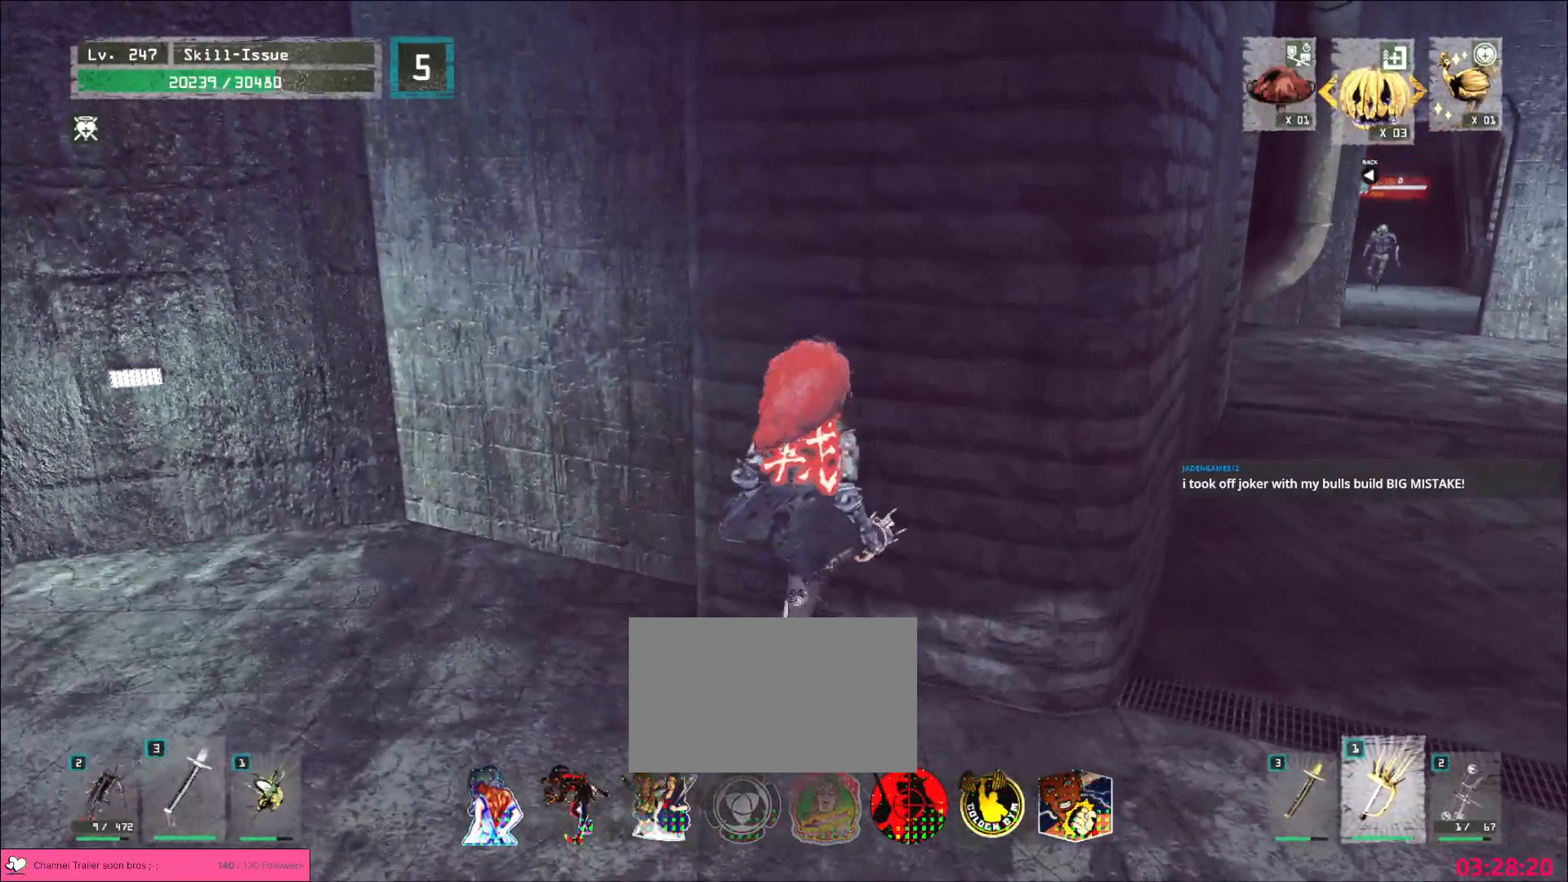
{"keys": ["alt"], "mouse": [], "events": [[200, "d", "down"], [267, "d", "up"], [317, "d", "down"], [417, "d", "up"]]}
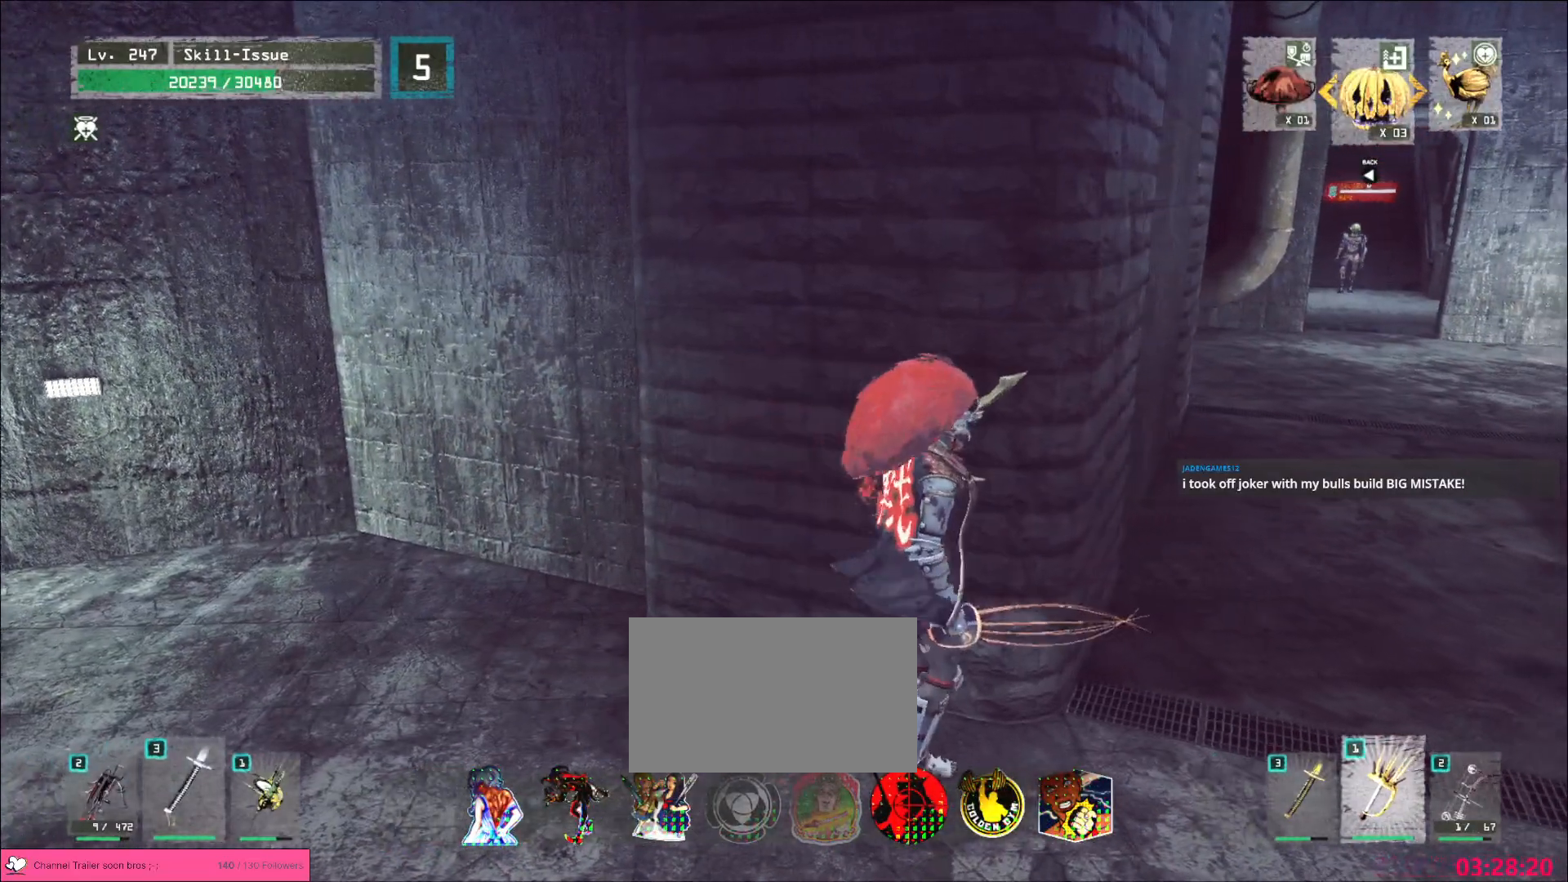
{"keys": [], "mouse": [], "events": [[117, "alt", "up"]]}
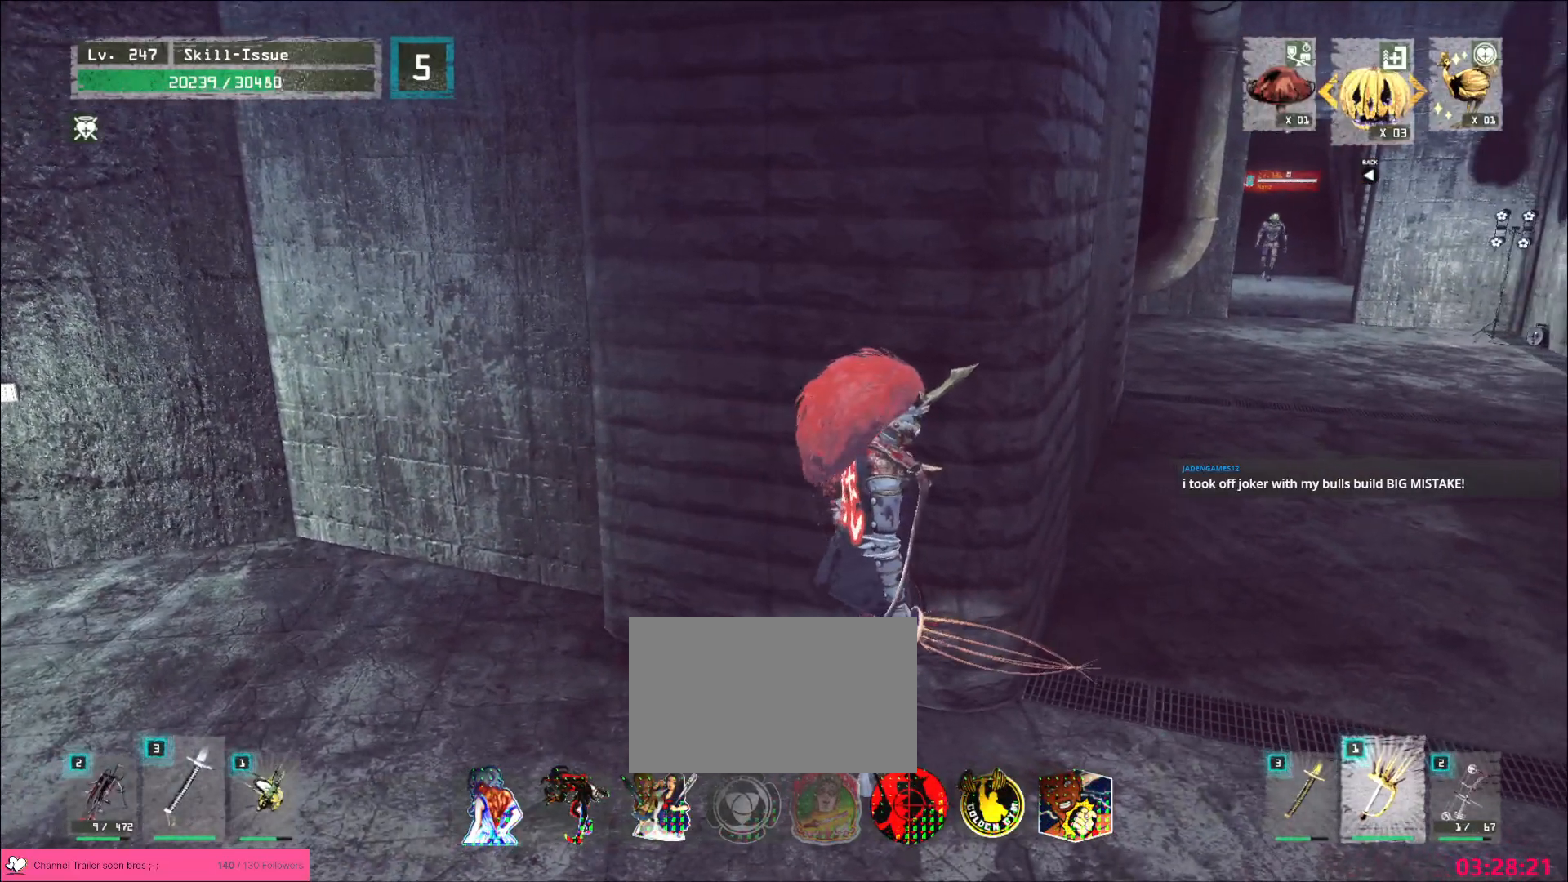
{"keys": ["alt"], "mouse": [], "events": [[450, "alt", "down"]]}
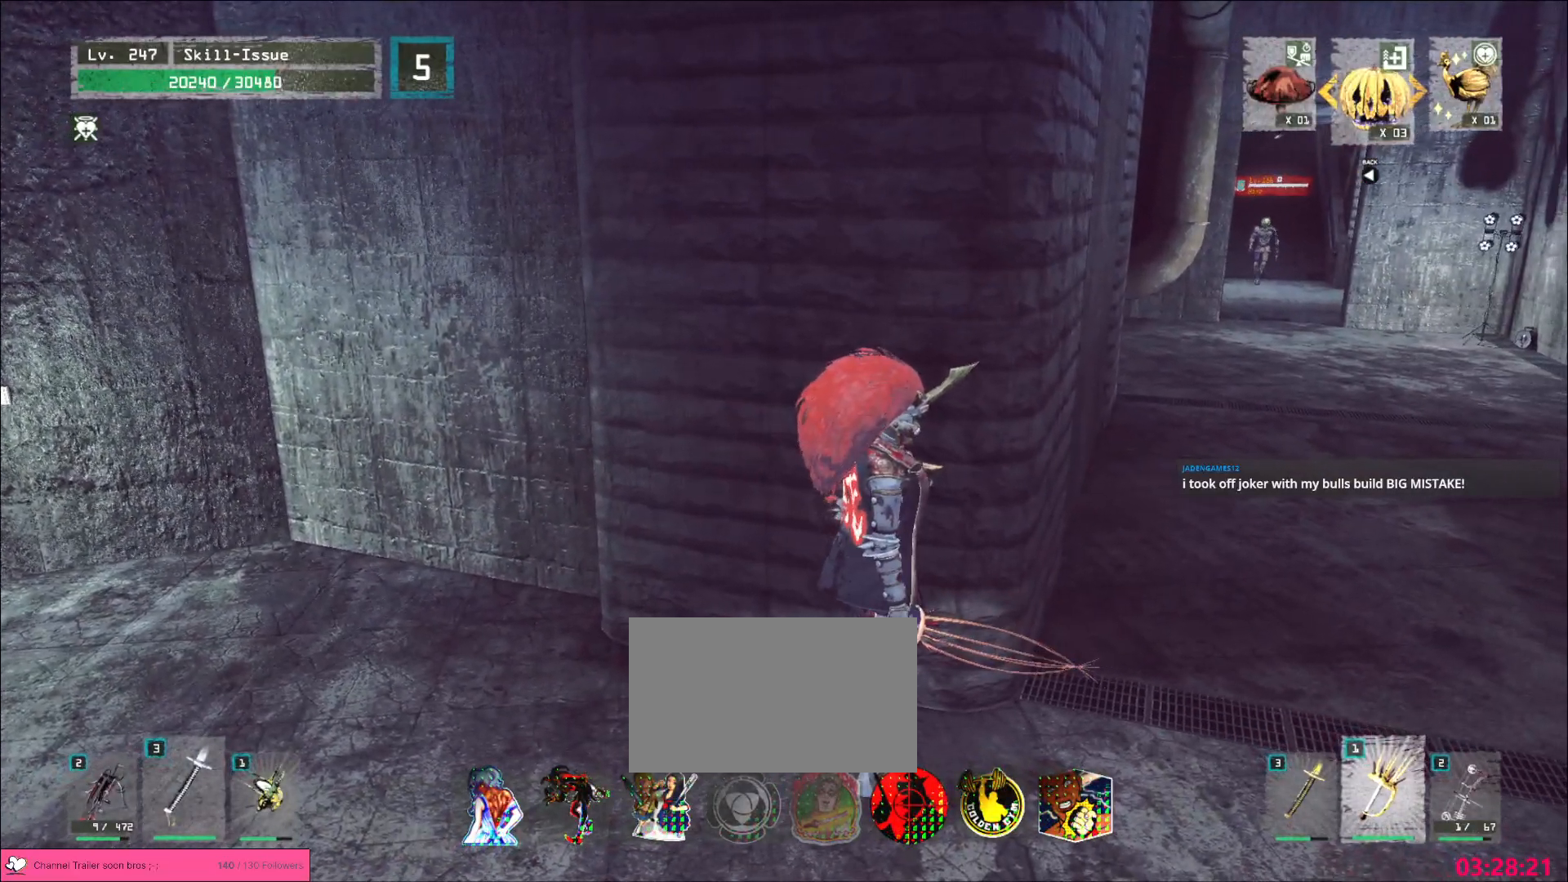
{"keys": ["a", "alt"], "mouse": [], "events": [[167, "a", "down"]]}
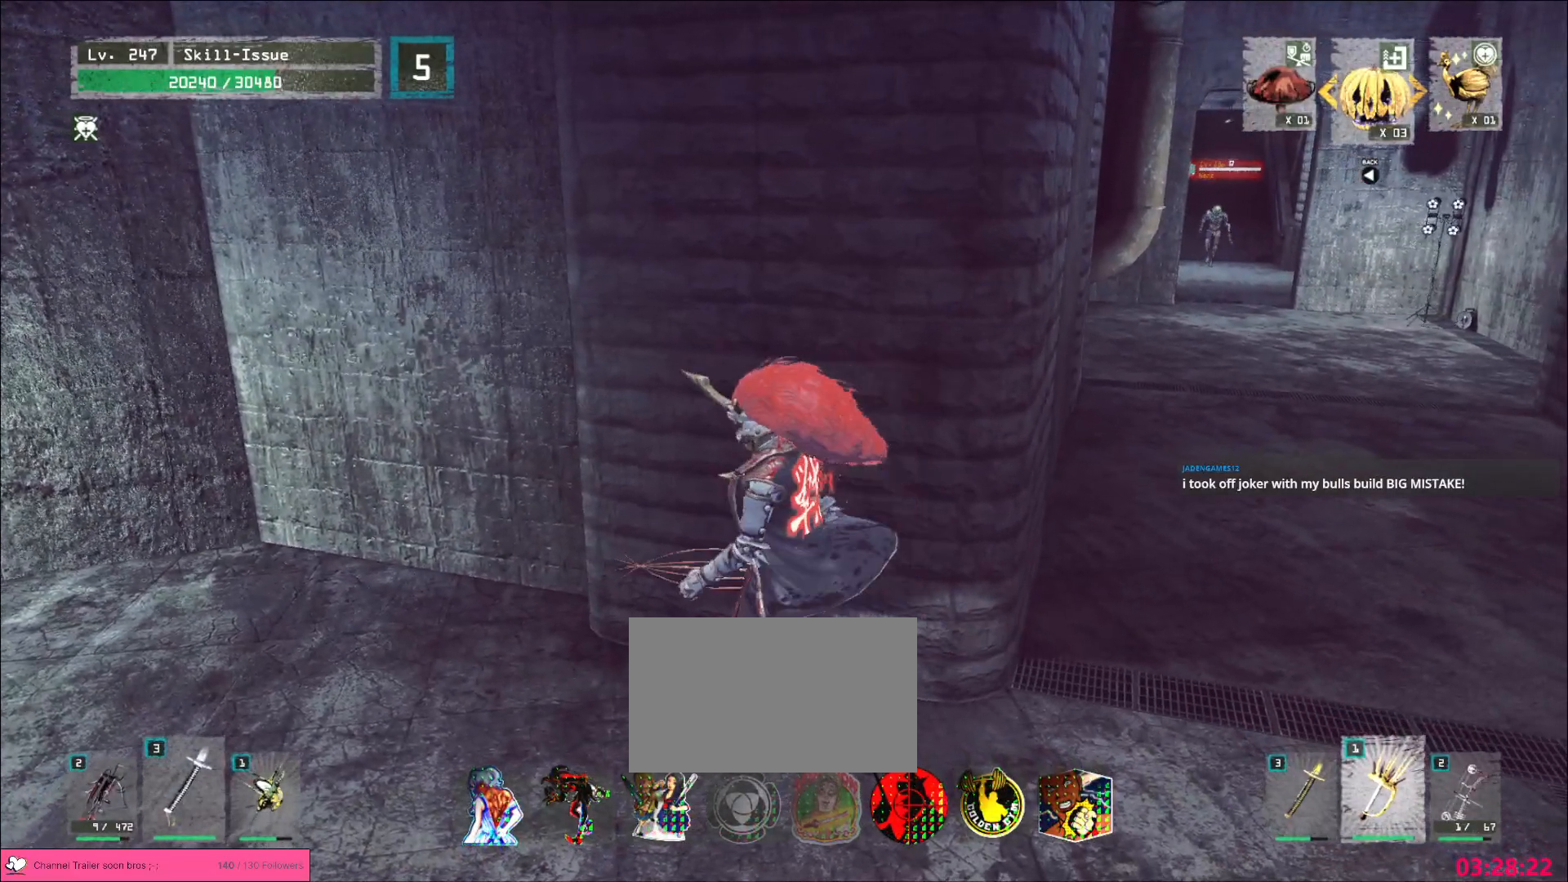
{"keys": ["alt"], "mouse": [], "events": [[100, "a", "up"], [100, "d", "down"], [183, "d", "up"], [250, "d", "down"], [333, "d", "up"], [400, "d", "down"], [483, "d", "up"]]}
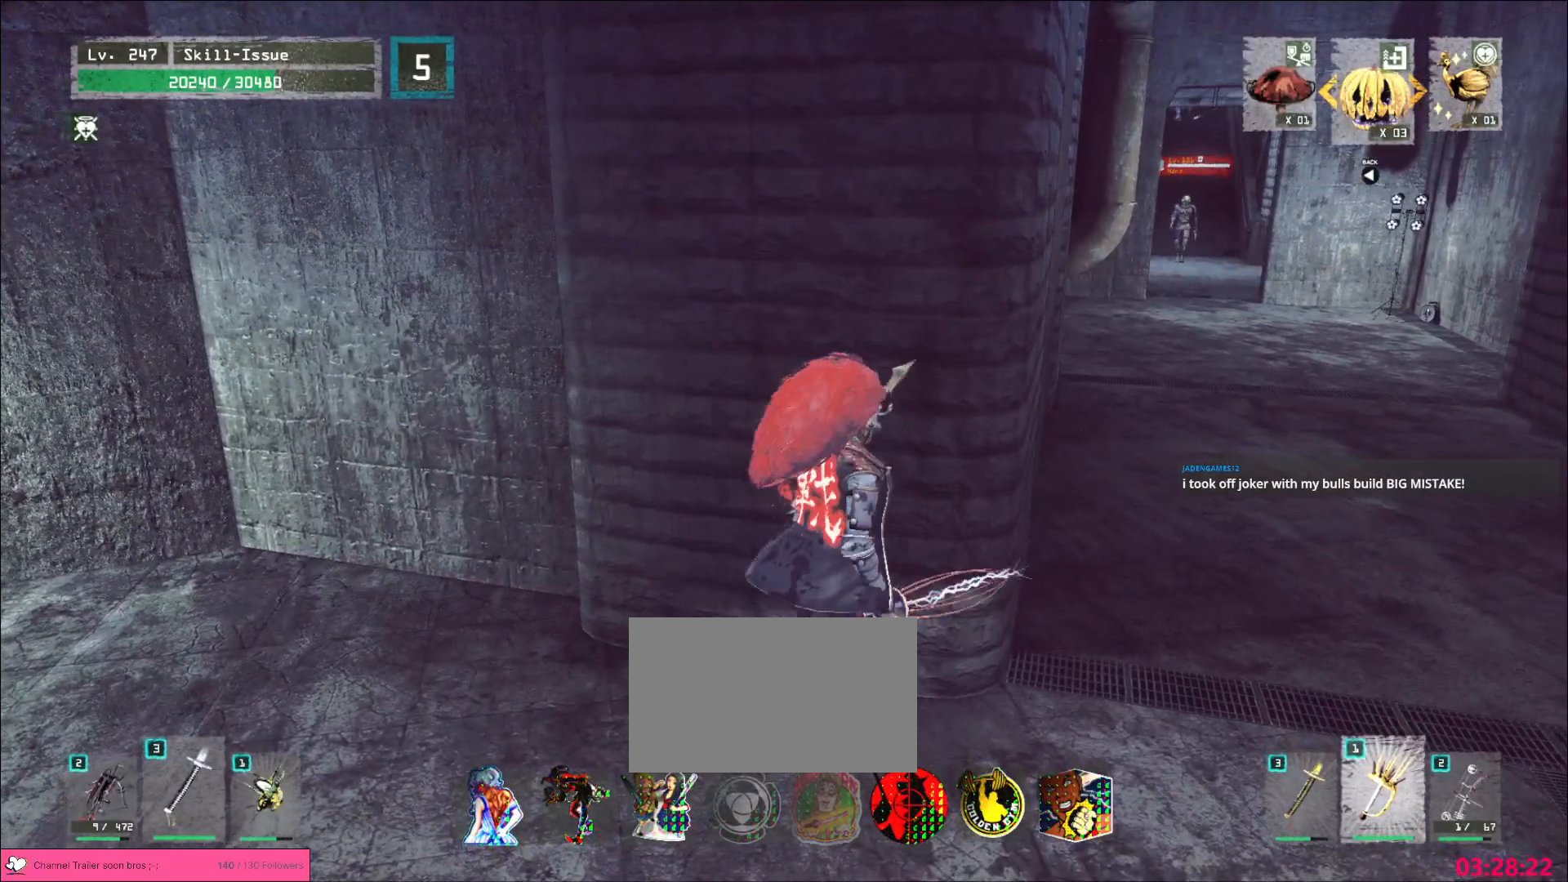
{"keys": ["alt"], "mouse": [], "events": [[83, "d", "down"], [100, "d", "up"], [417, "d", "down"], [483, "d", "up"]]}
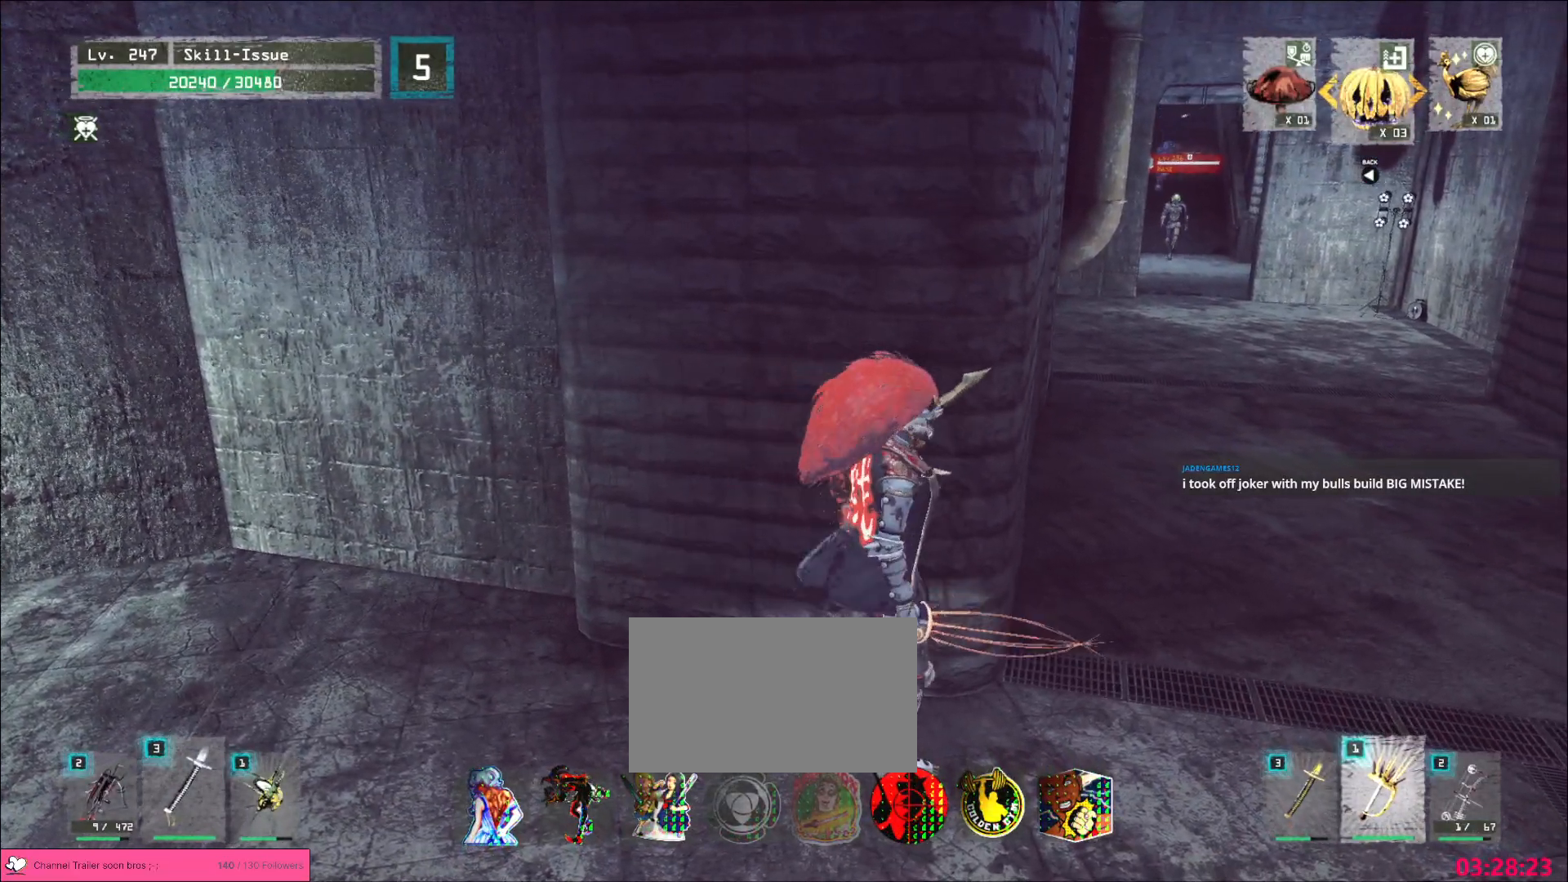
{"keys": ["shift"], "mouse": [], "events": [[283, "alt", "up"], [300, "shift", "down"]]}
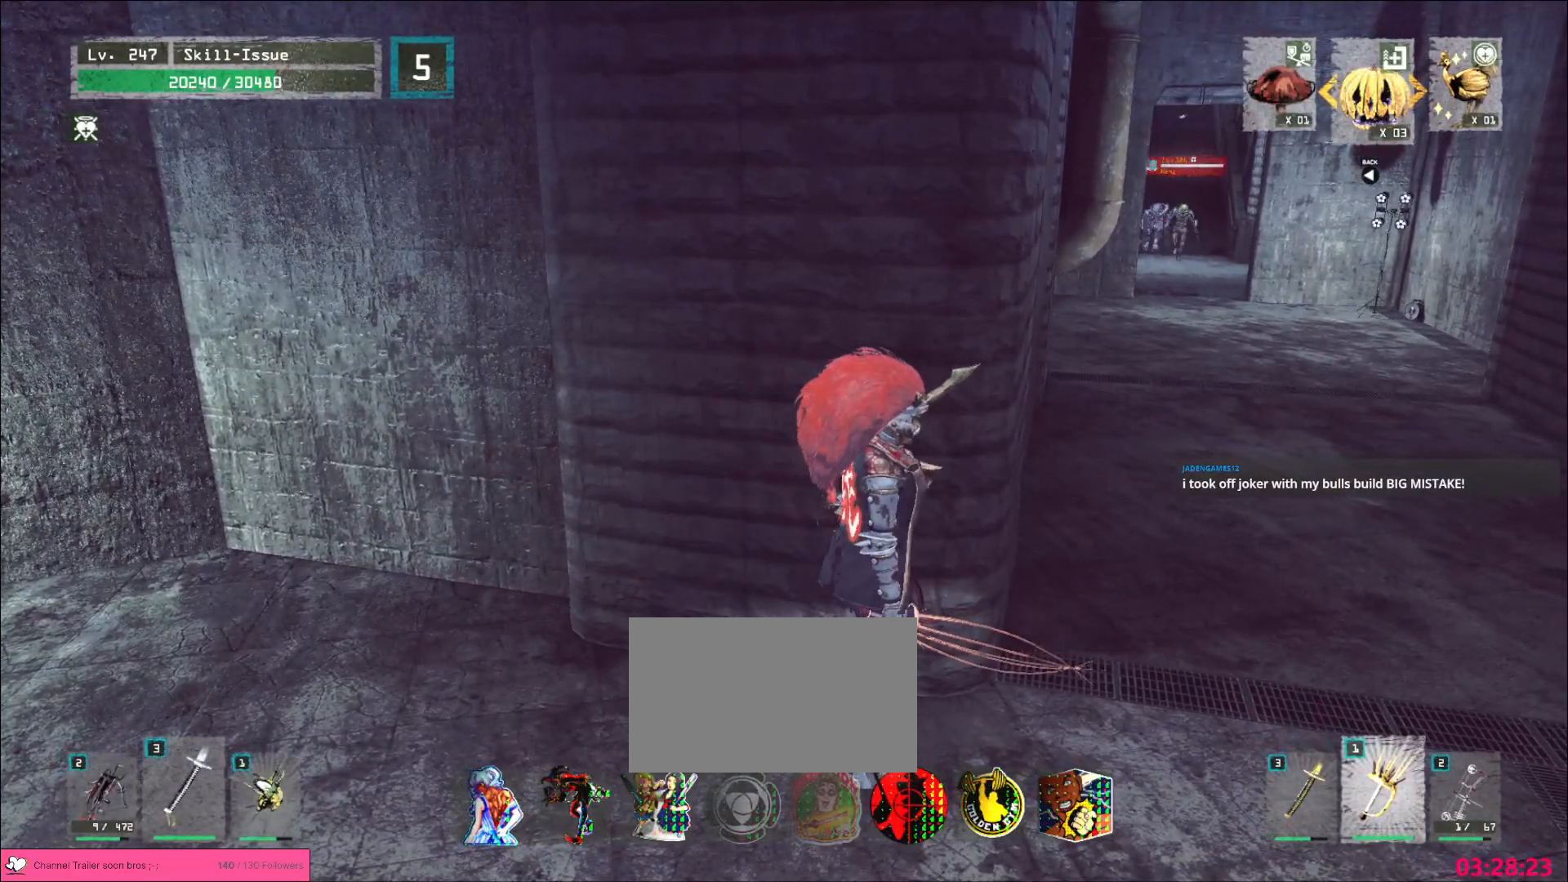
{"keys": ["shift"], "mouse": [], "events": []}
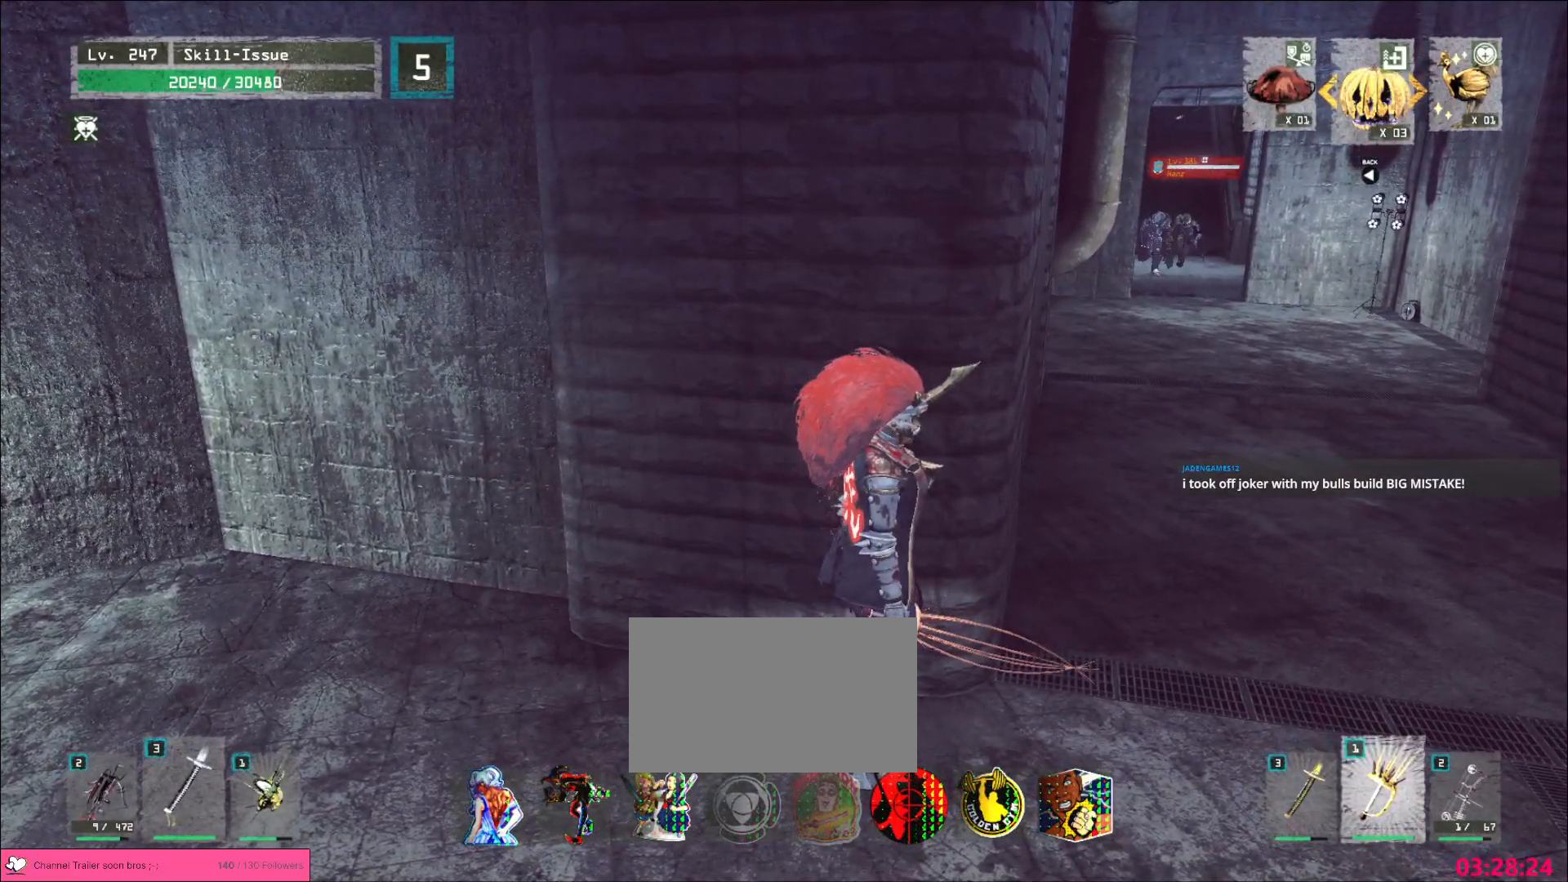
{"keys": ["shift"], "mouse": [], "events": []}
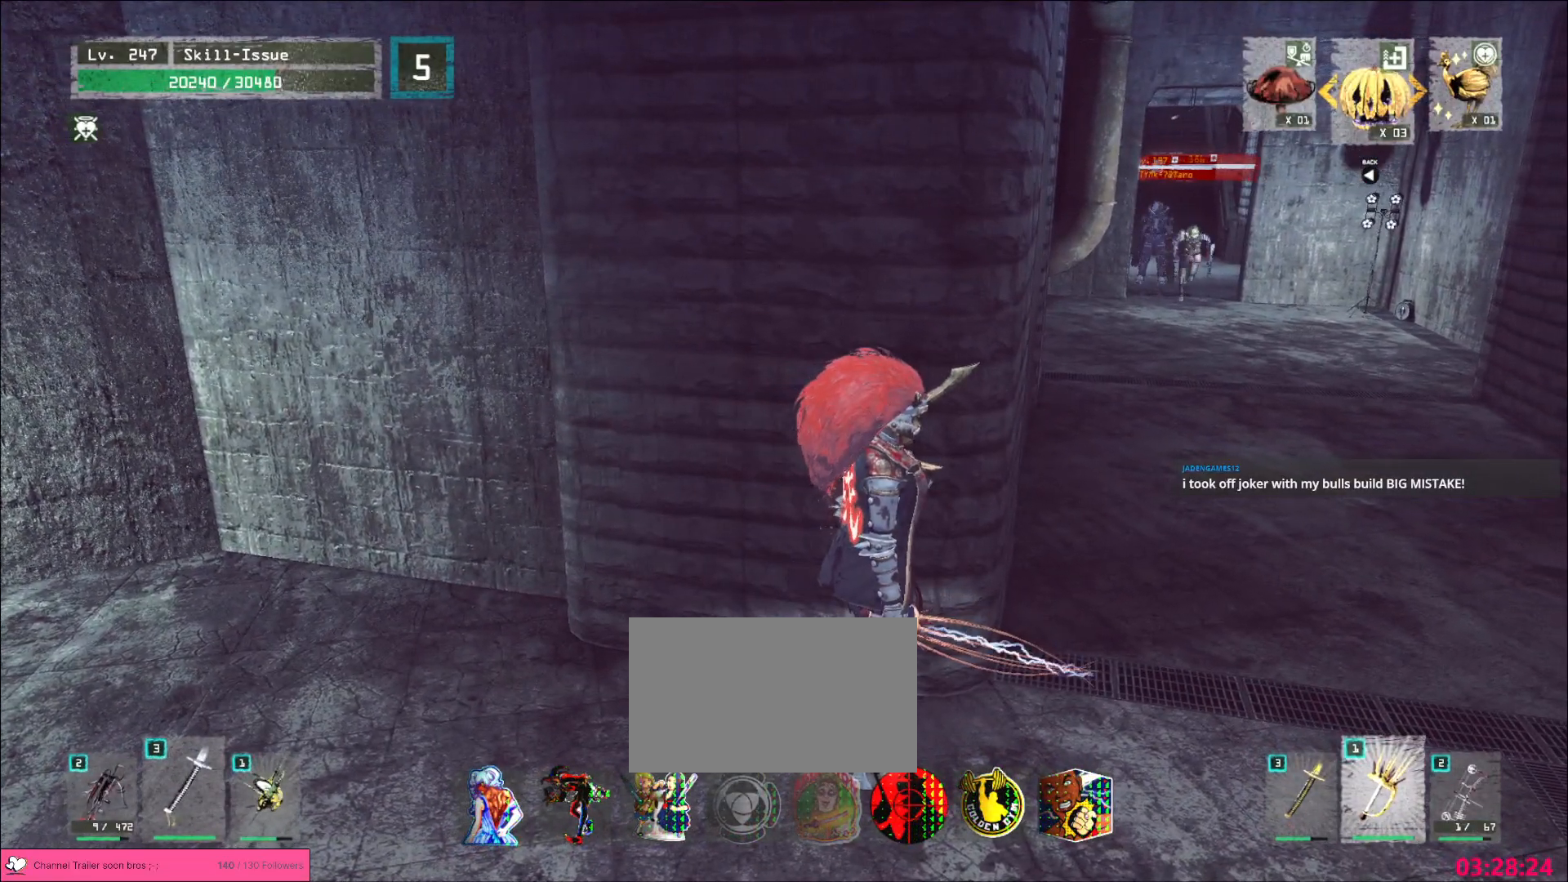
{"keys": ["shift"], "mouse": [], "events": []}
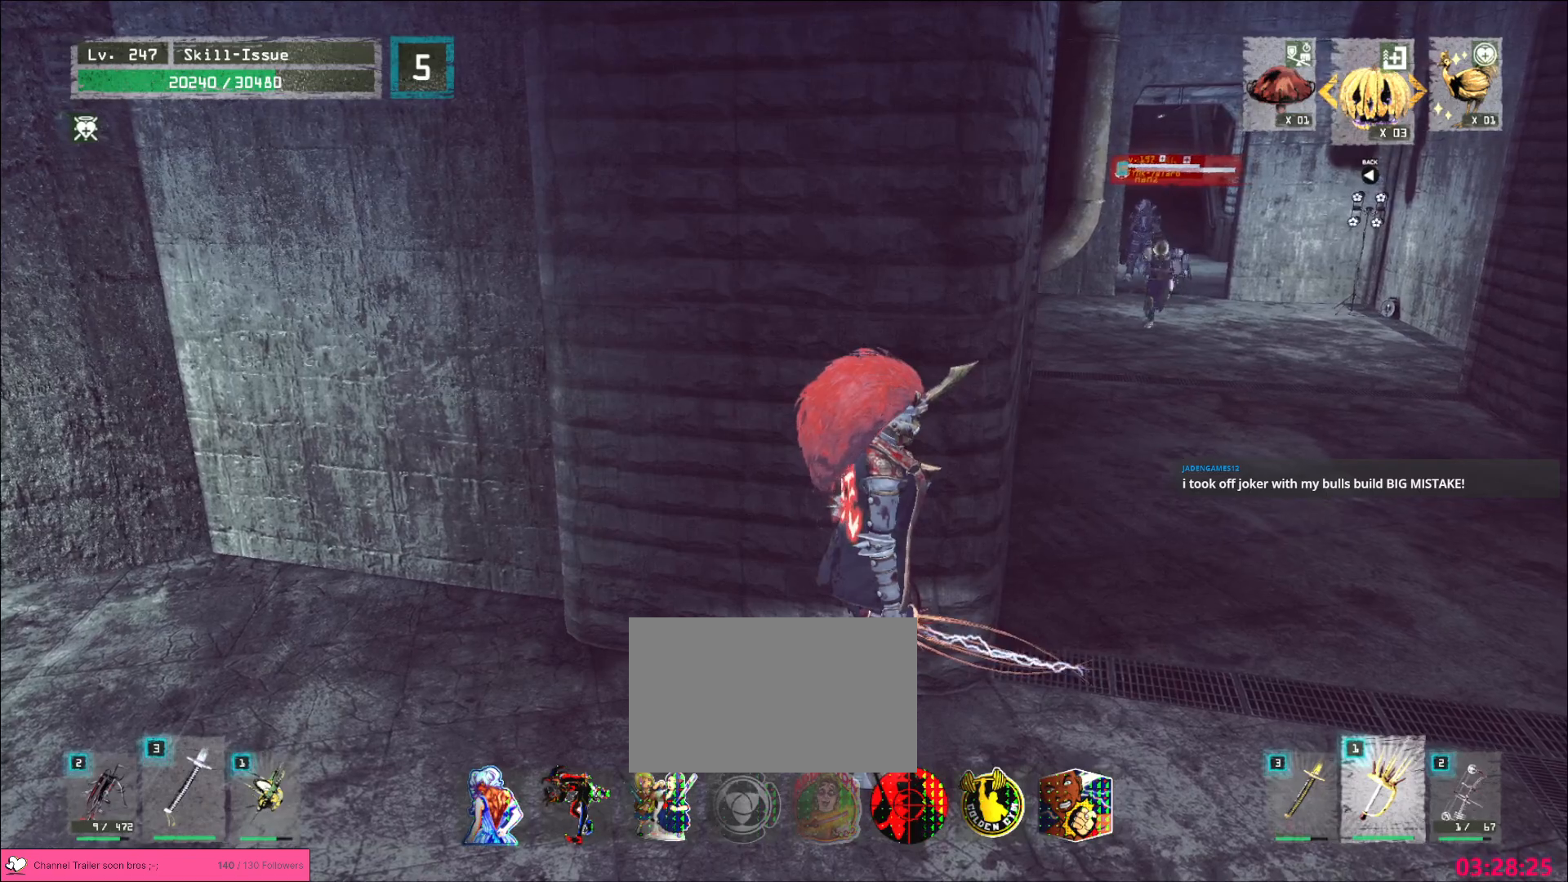
{"keys": ["shift"], "mouse": [], "events": []}
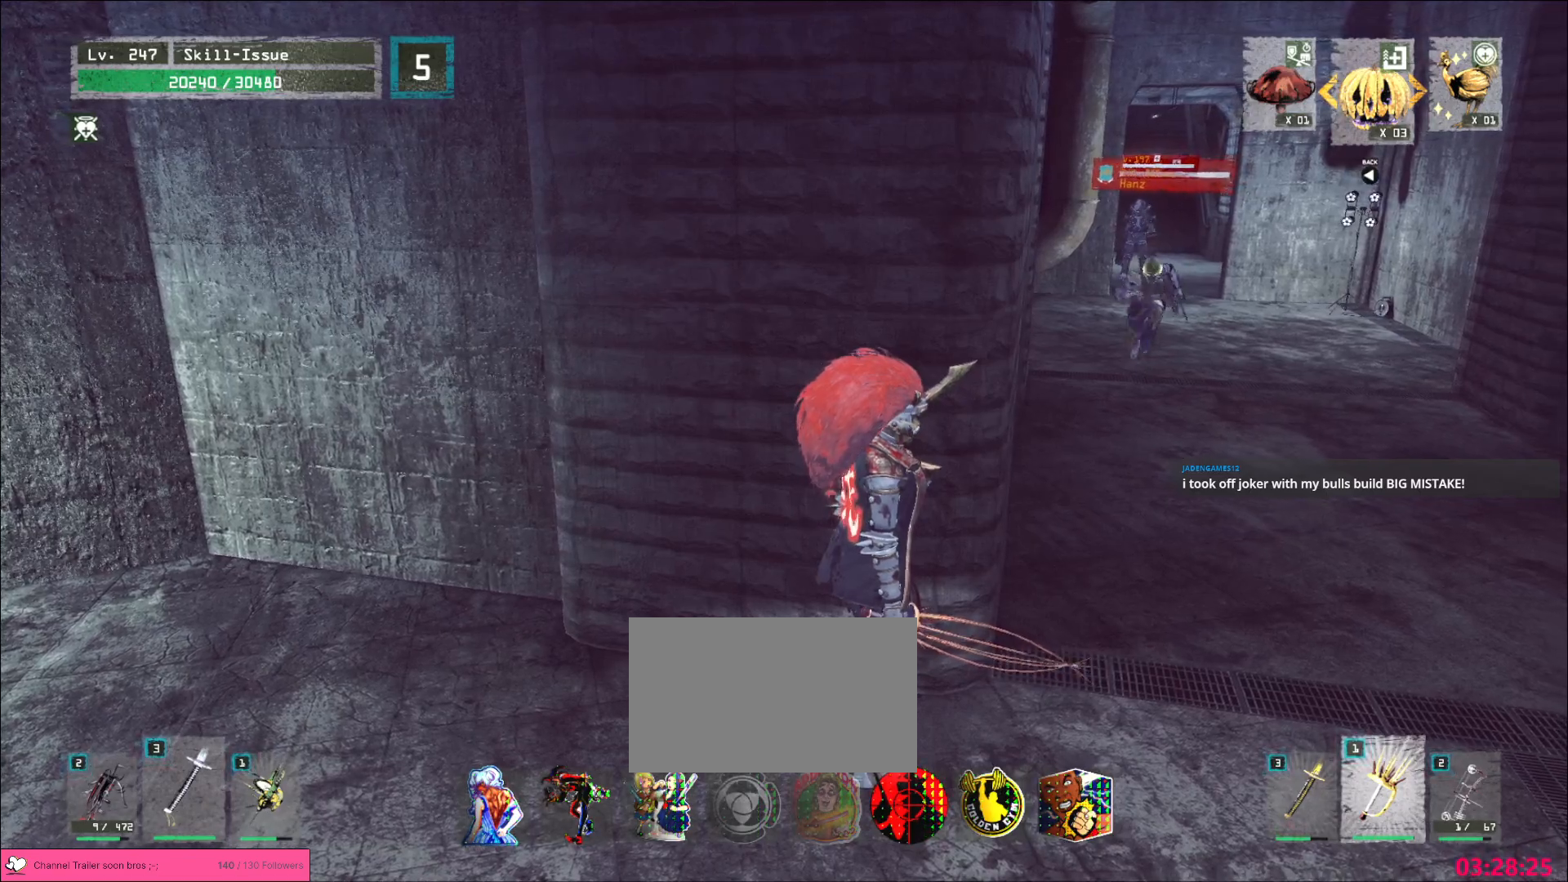
{"keys": ["shift"], "mouse": [], "events": [[317, "mouse_right", "down"], [350, "mouse_right", "up"]]}
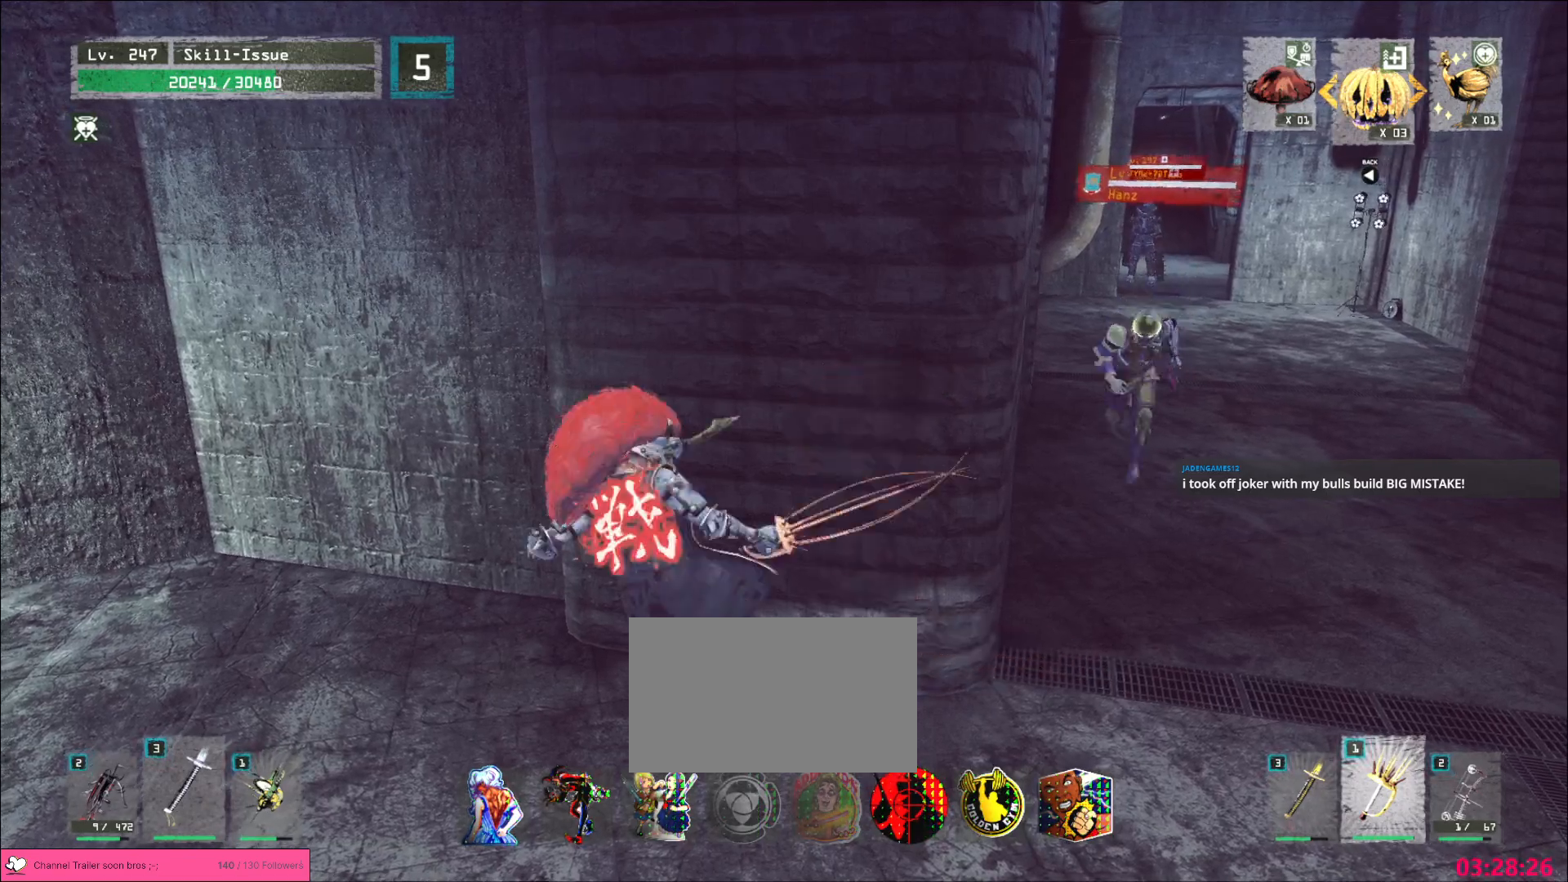
{"keys": [], "mouse": [], "events": [[33, "shift", "up"]]}
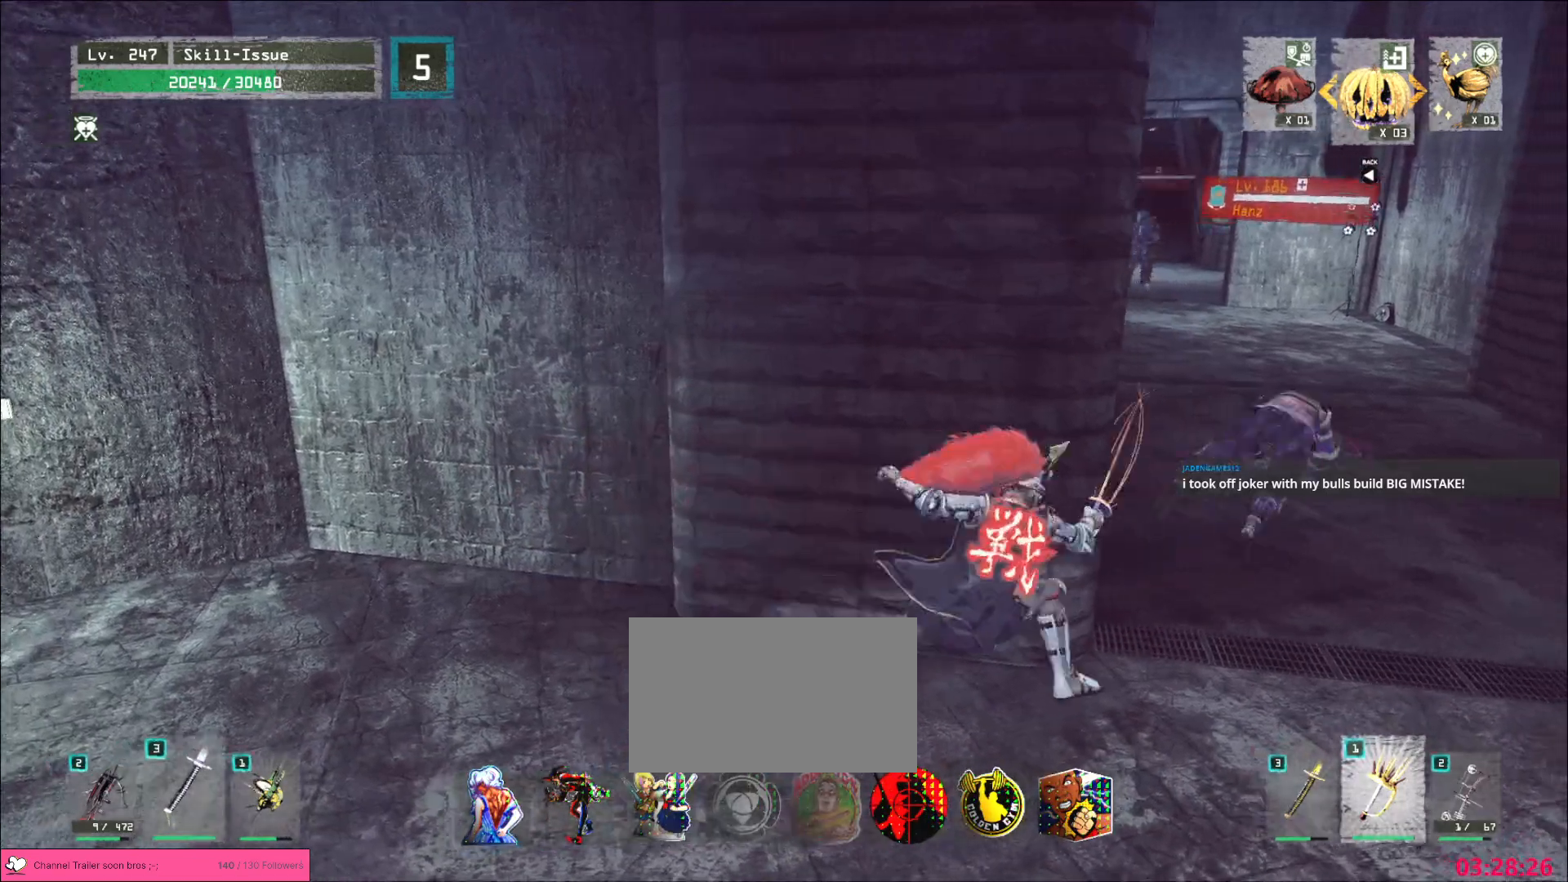
{"keys": [], "mouse": [], "events": []}
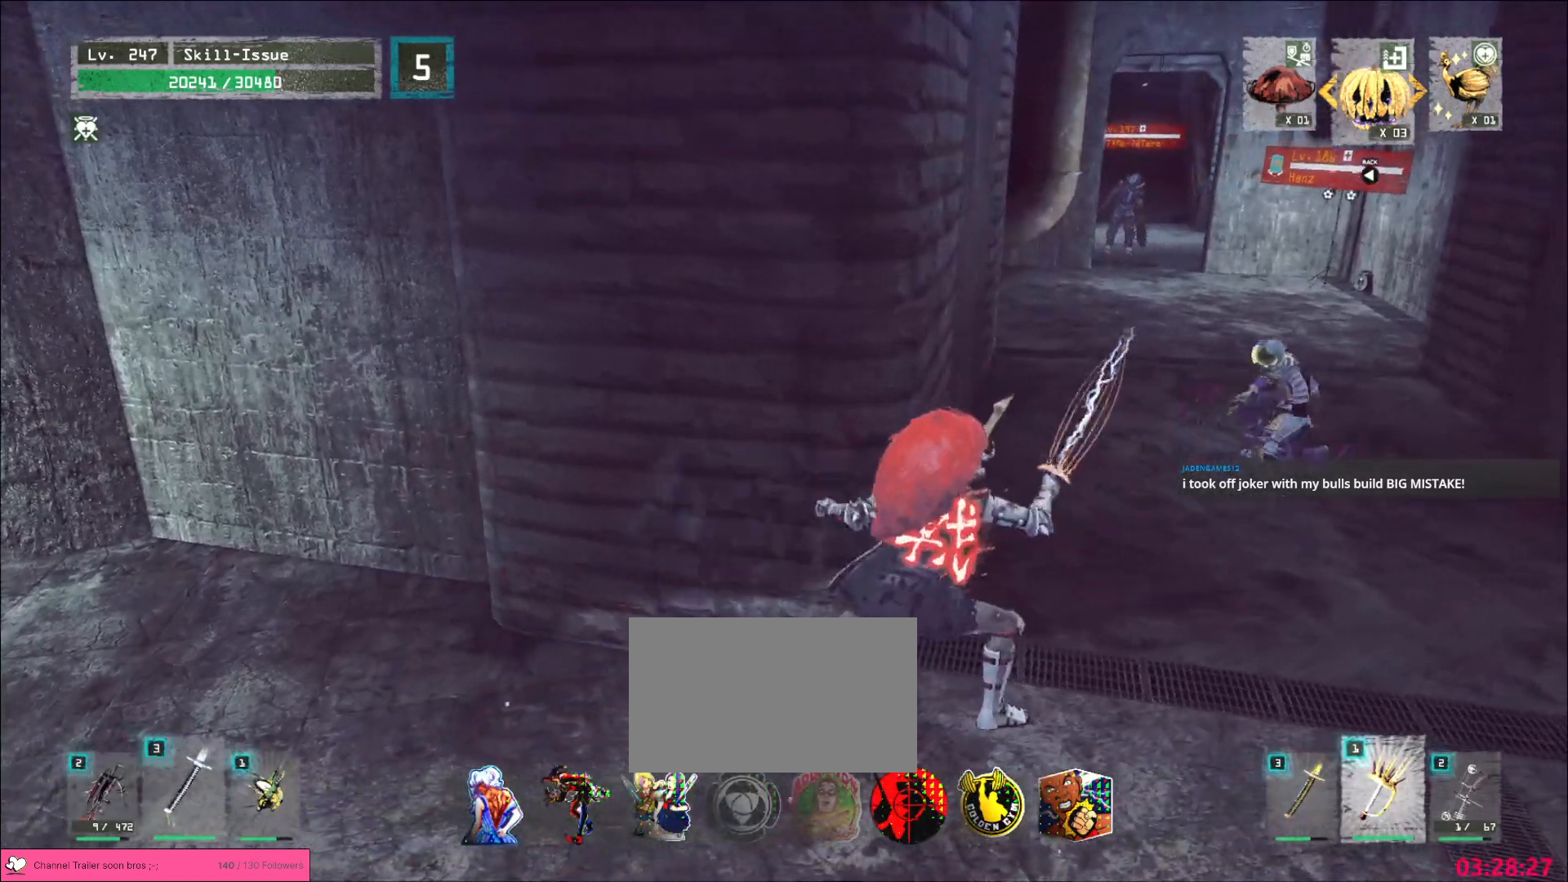
{"keys": ["a"], "mouse": [], "events": [[167, "a", "down"]]}
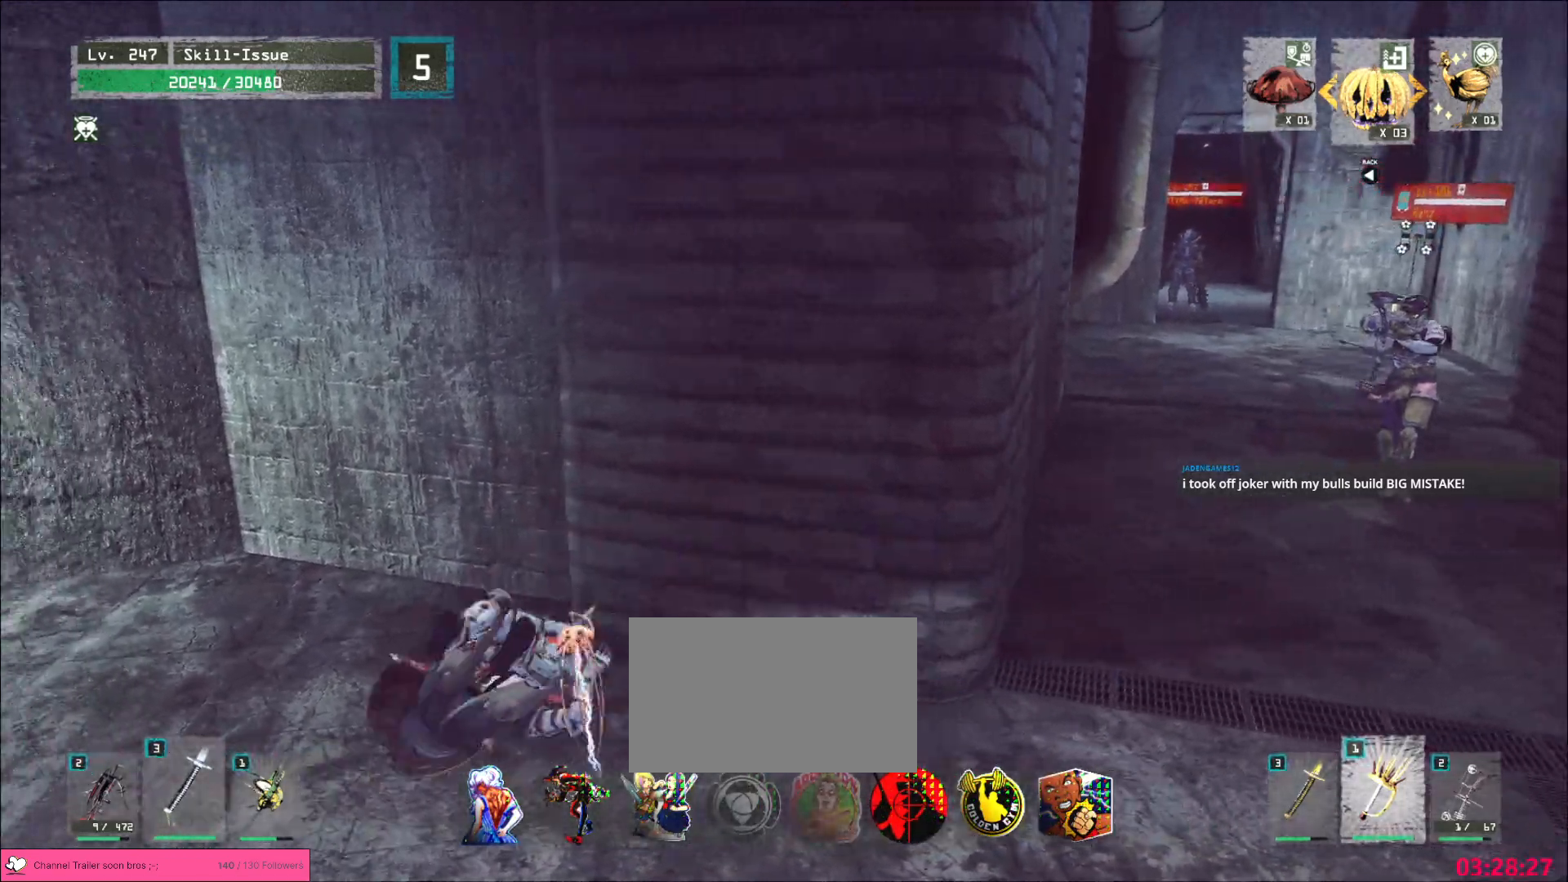
{"keys": ["d", "s"], "mouse": [], "events": [[250, "a", "up"], [283, "s", "down"], [367, "d", "down"]]}
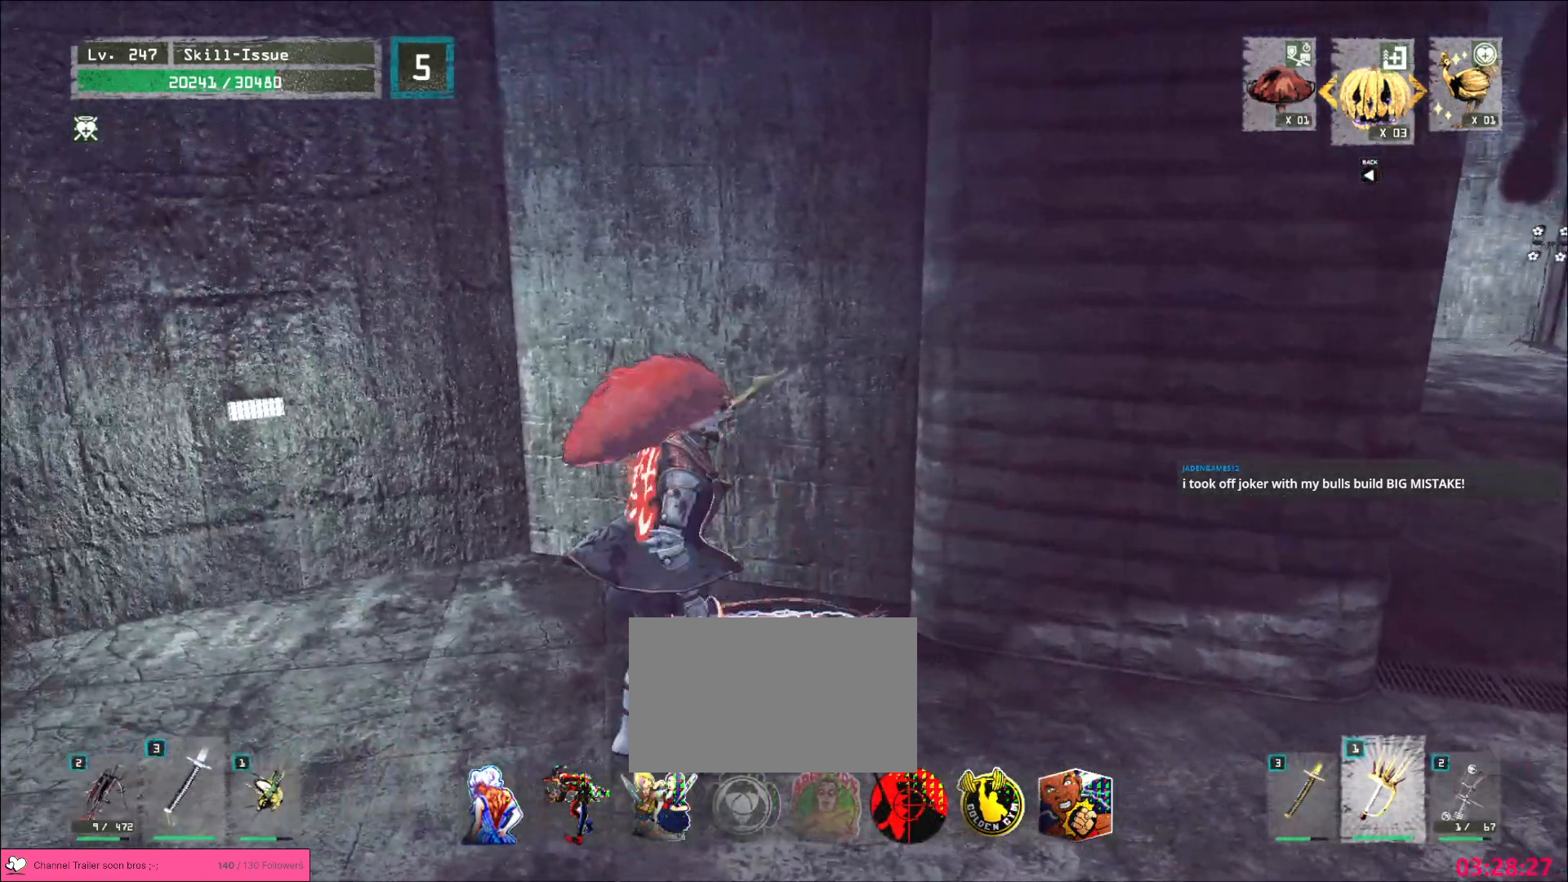
{"keys": [], "mouse": [], "events": [[117, "s", "up"], [217, "w", "down"], [400, "d", "up"], [450, "w", "up"]]}
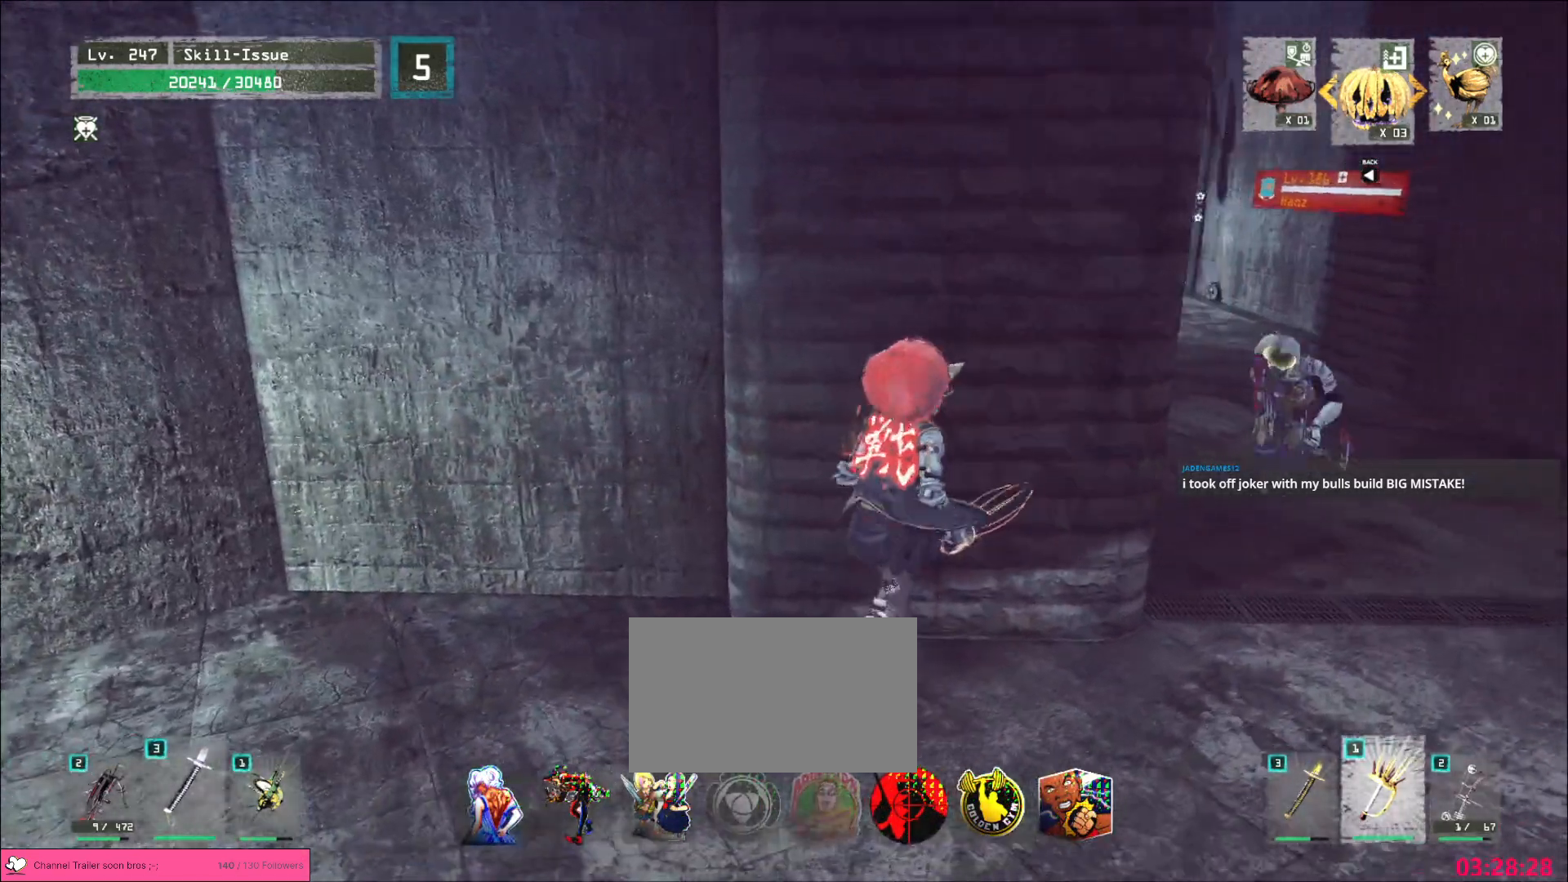
{"keys": ["a"], "mouse": [], "events": [[333, "a", "down"]]}
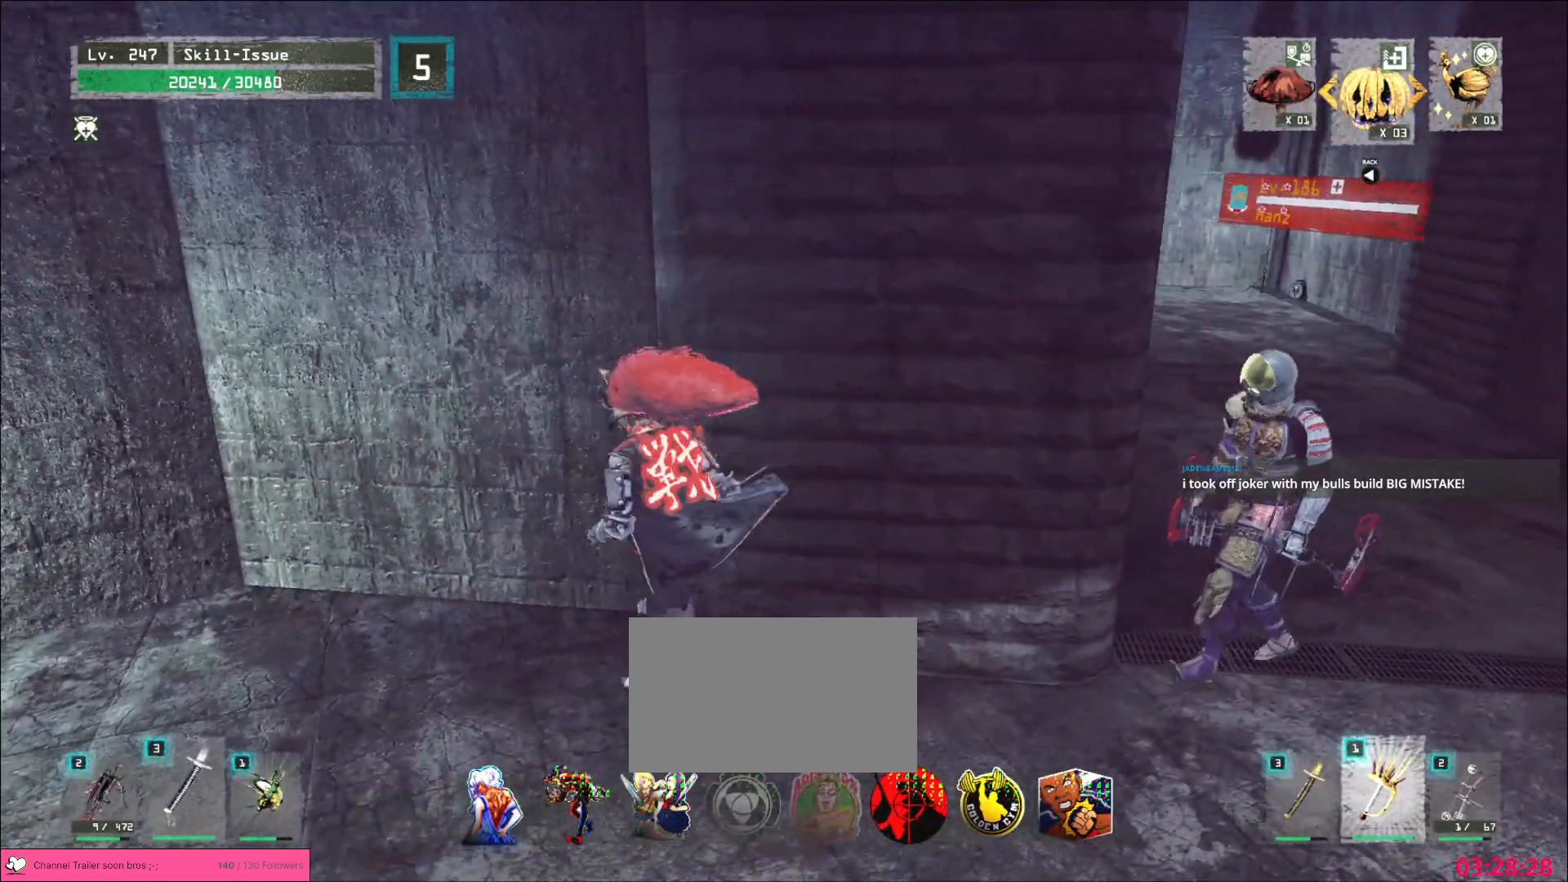
{"keys": ["w"], "mouse": [], "events": [[117, "w", "down"], [183, "a", "up"]]}